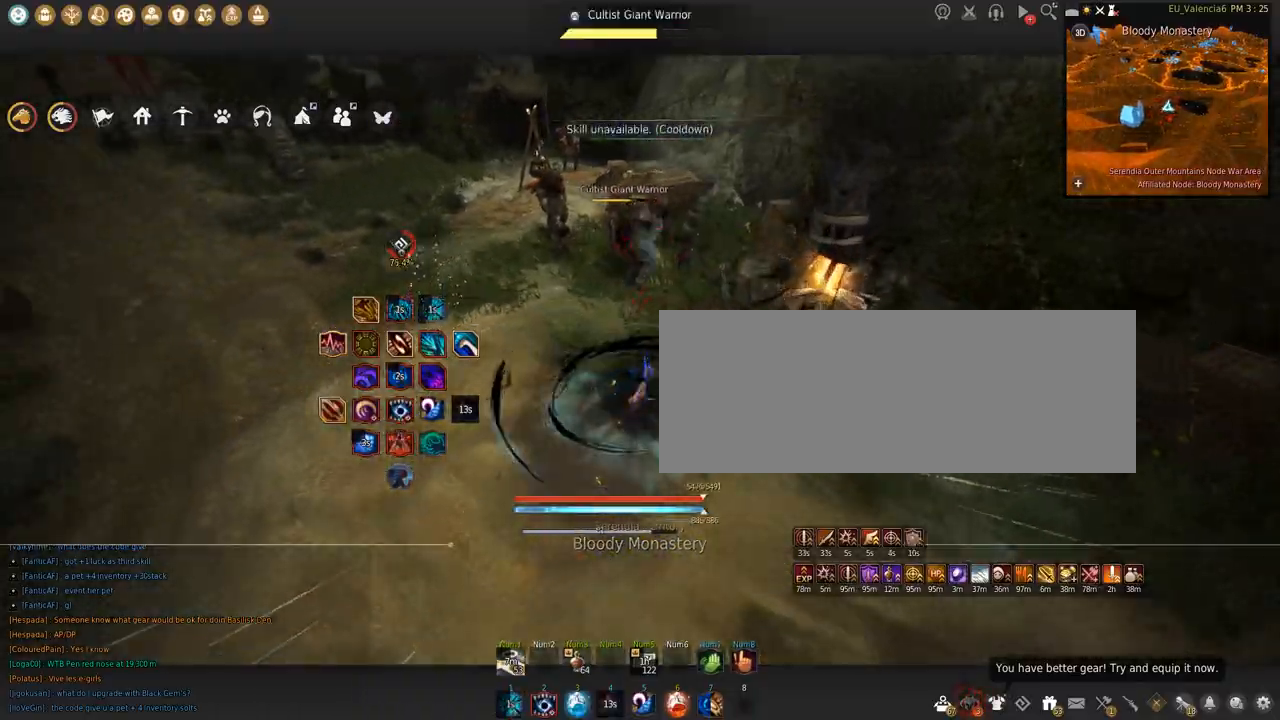
Gameplay with keyboard and mouse; each line is a JSON object with the keys and mouse buttons held at the frame after it. "events" lists presses ("down") and releases ("up") of "a", "c", "d", "e", "f", "q", "s", "shift", "space", "tab", "w", "x", "z", "mouse_left" and "mouse_right" between this image and that frame as [ms after this image, input, new state], when the widget could be followed in between. "mouse_left", "mouse_right" = the "left", "right" buttons of the "mouse" list. No other keys are recorded. Mouse movement is not recorded.
{"keys": ["space"], "mouse": [], "events": [[467, "mouse_left", "up"], [467, "shift", "up"], [500, "space", "down"]]}
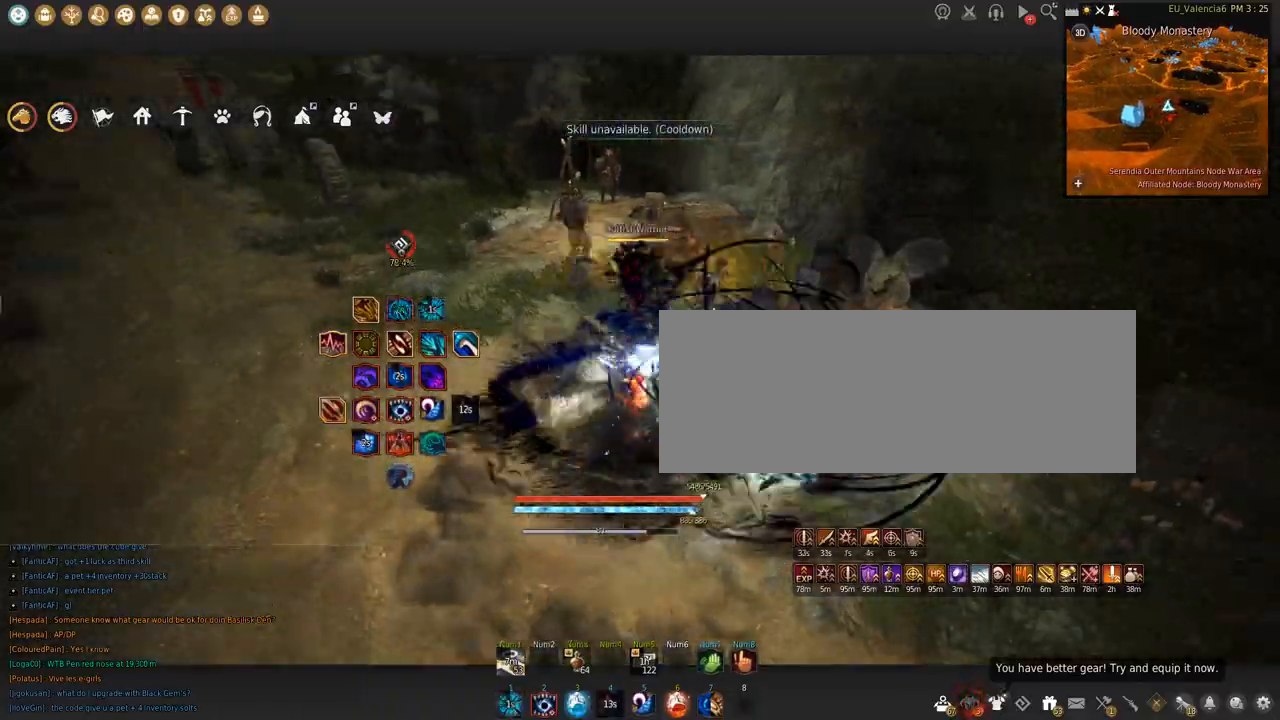
{"keys": ["s"], "mouse": ["left"], "events": [[367, "space", "up"], [467, "s", "down"], [501, "mouse_left", "down"]]}
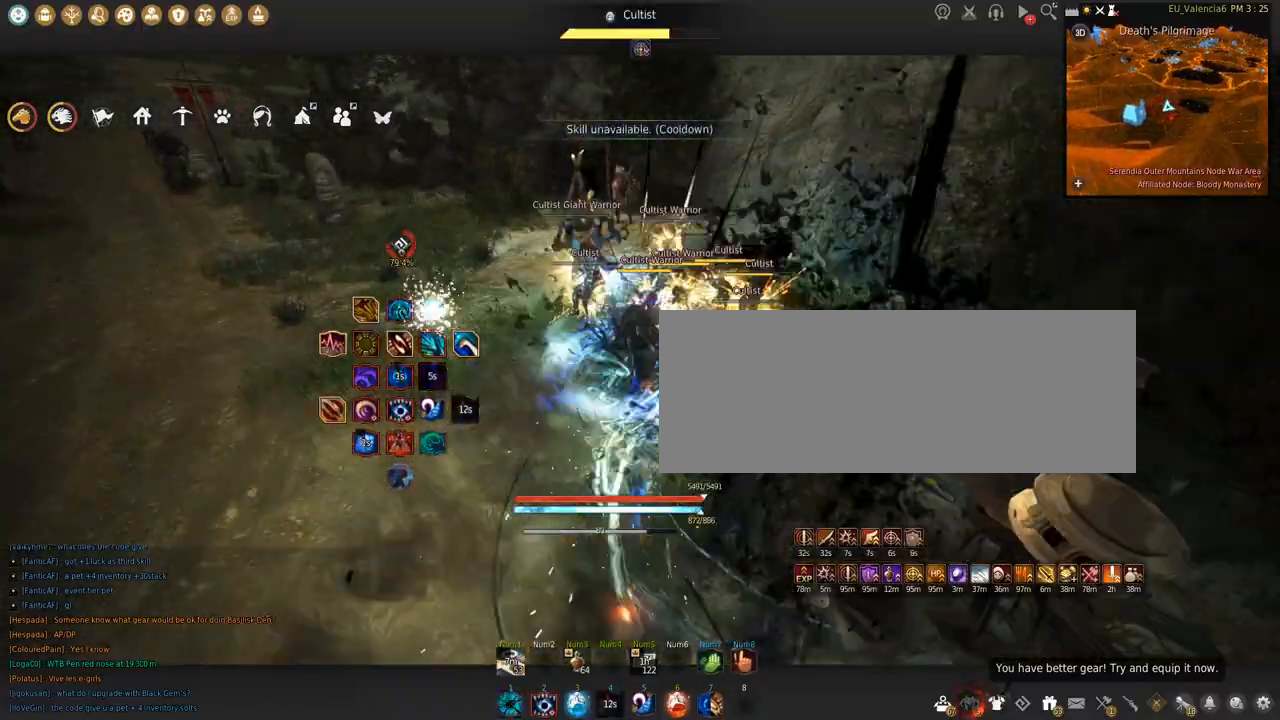
{"keys": ["s"], "mouse": ["left"], "events": []}
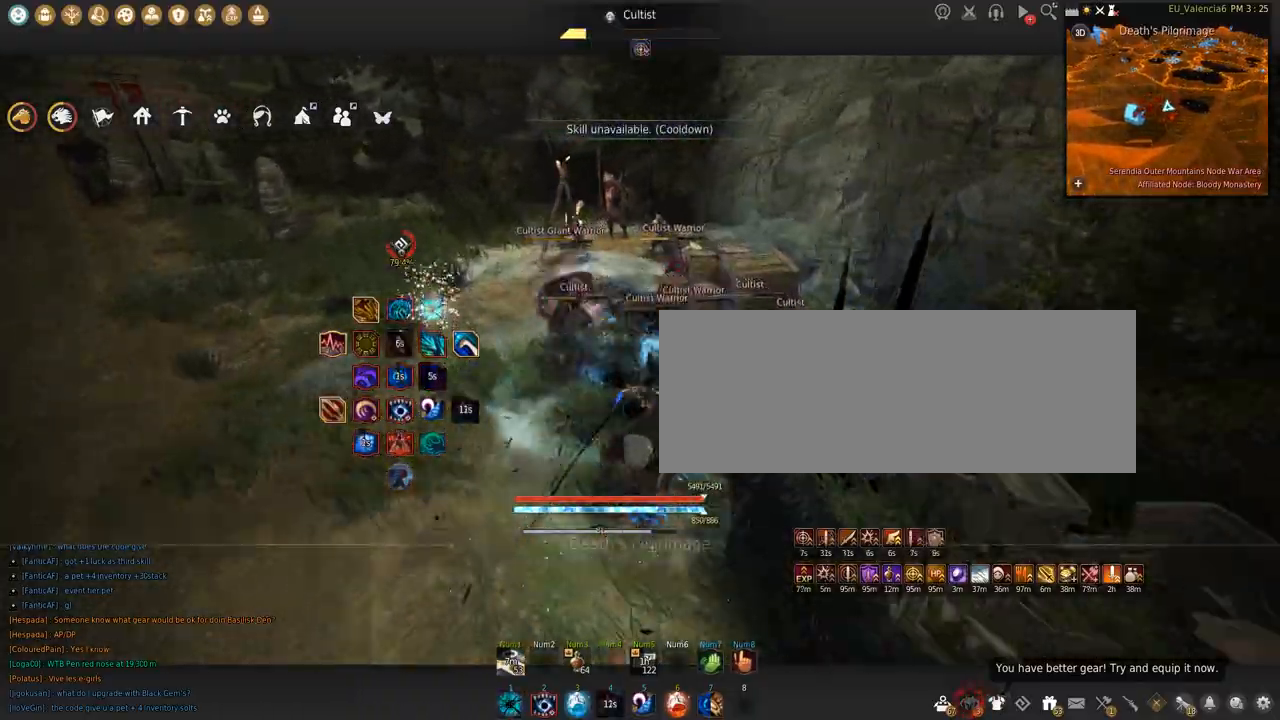
{"keys": ["s"], "mouse": ["left"], "events": []}
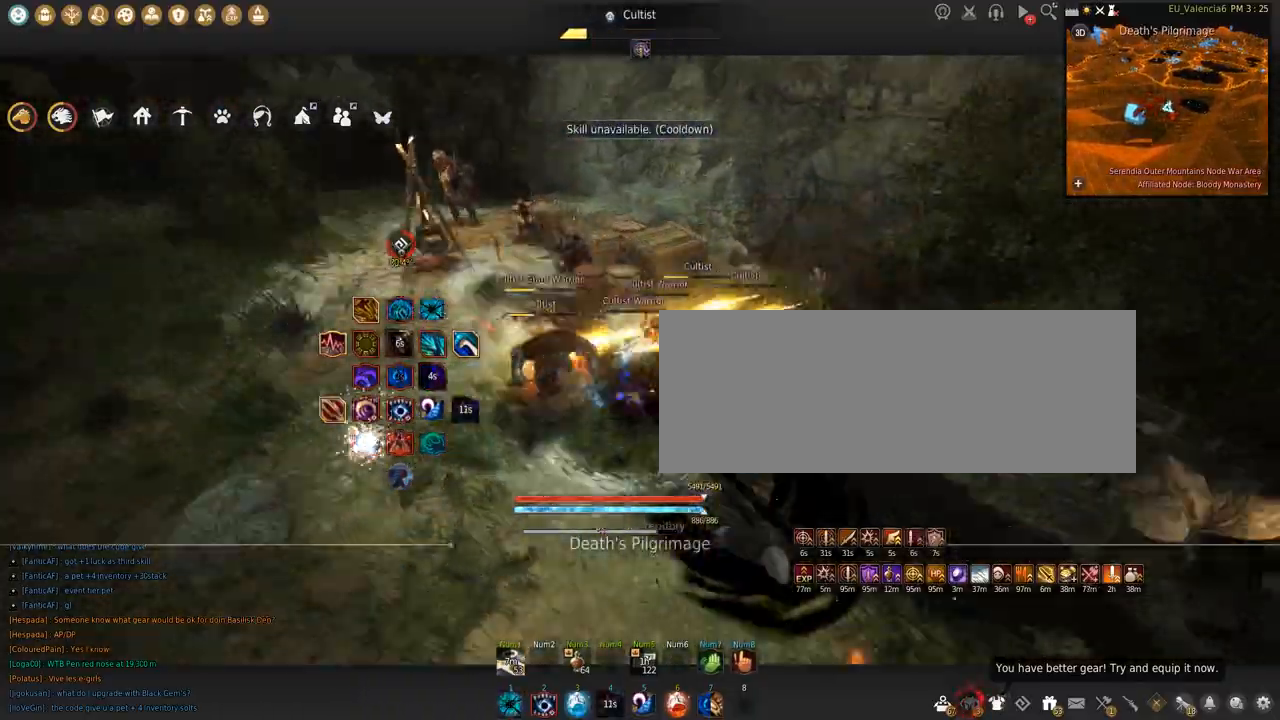
{"keys": ["shift", "space"], "mouse": ["left"], "events": [[33, "s", "up"], [67, "shift", "down"], [500, "space", "down"]]}
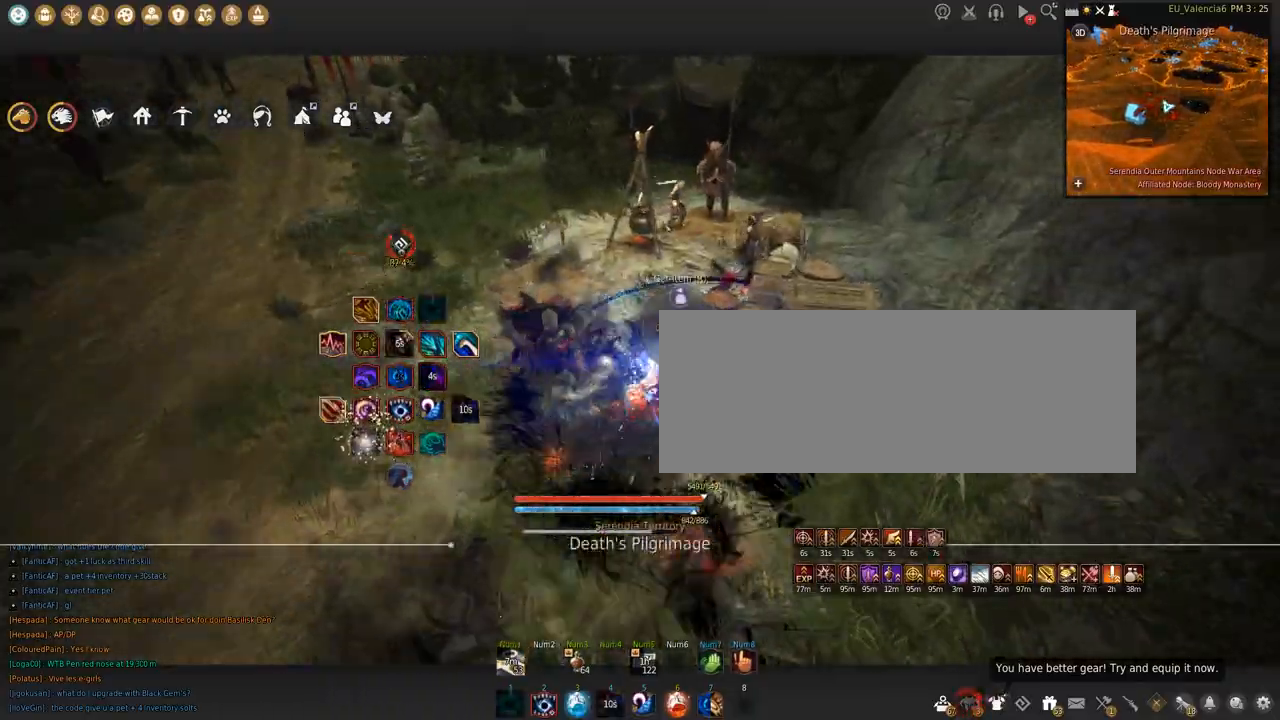
{"keys": ["space"], "mouse": [], "events": [[334, "shift", "up"], [334, "space", "up"], [401, "mouse_left", "up"], [467, "space", "down"]]}
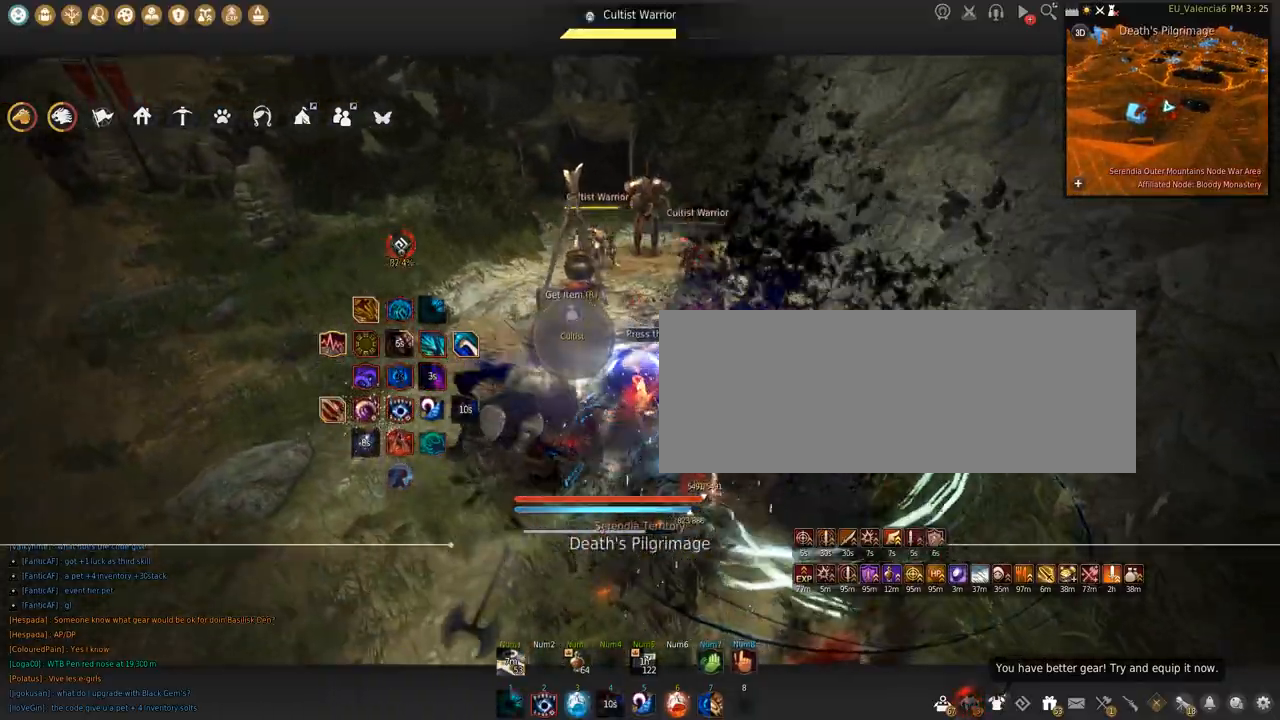
{"keys": [], "mouse": [], "events": [[267, "space", "up"]]}
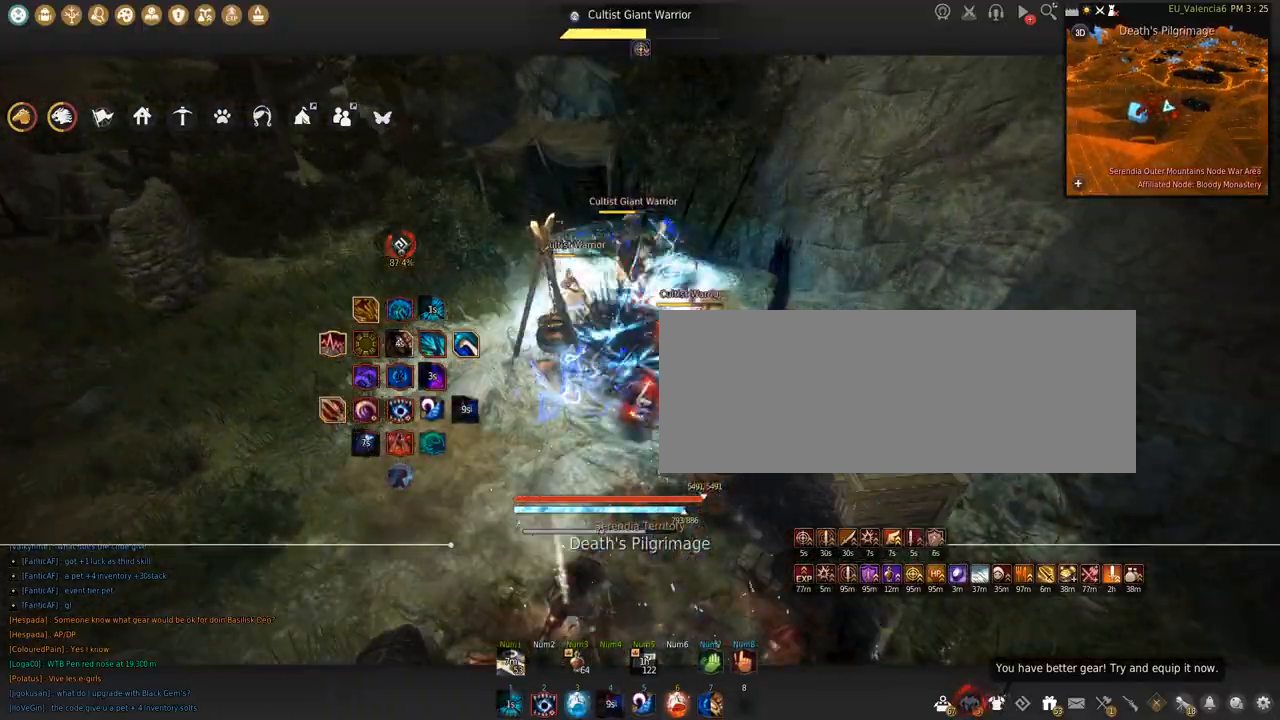
{"keys": [], "mouse": [], "events": []}
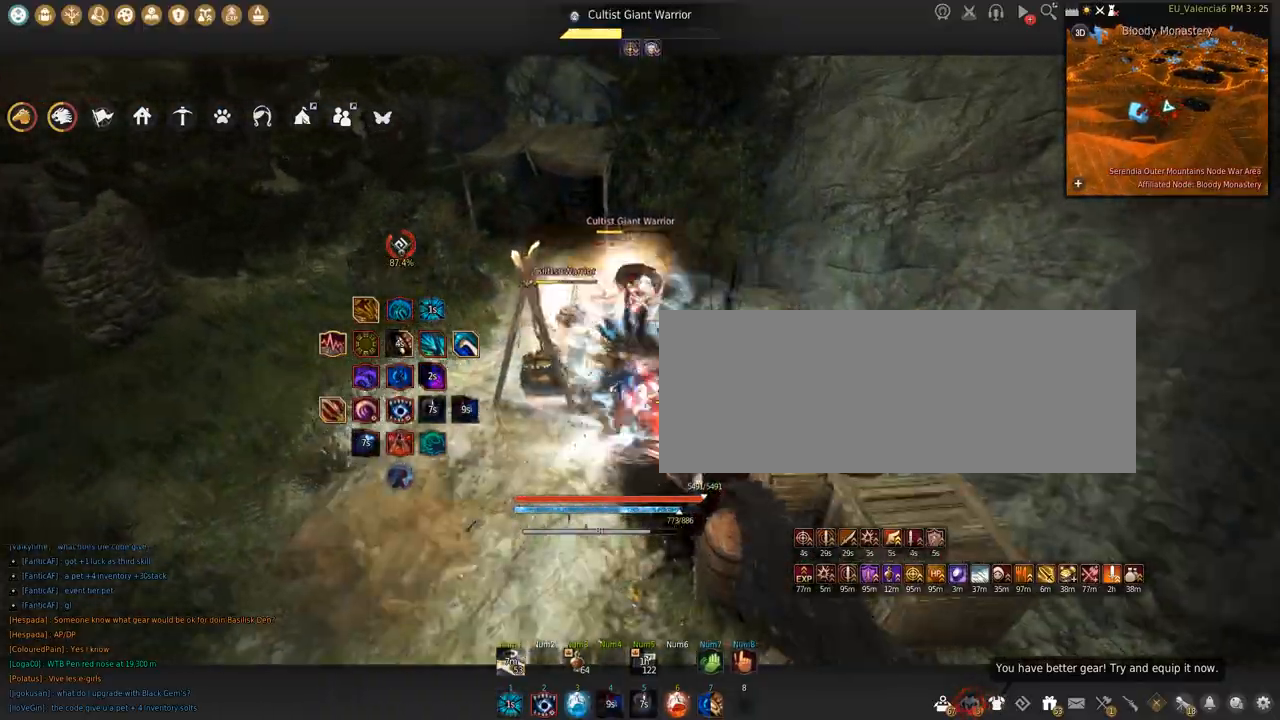
{"keys": ["s"], "mouse": ["left"], "events": [[133, "s", "down"], [200, "mouse_left", "down"]]}
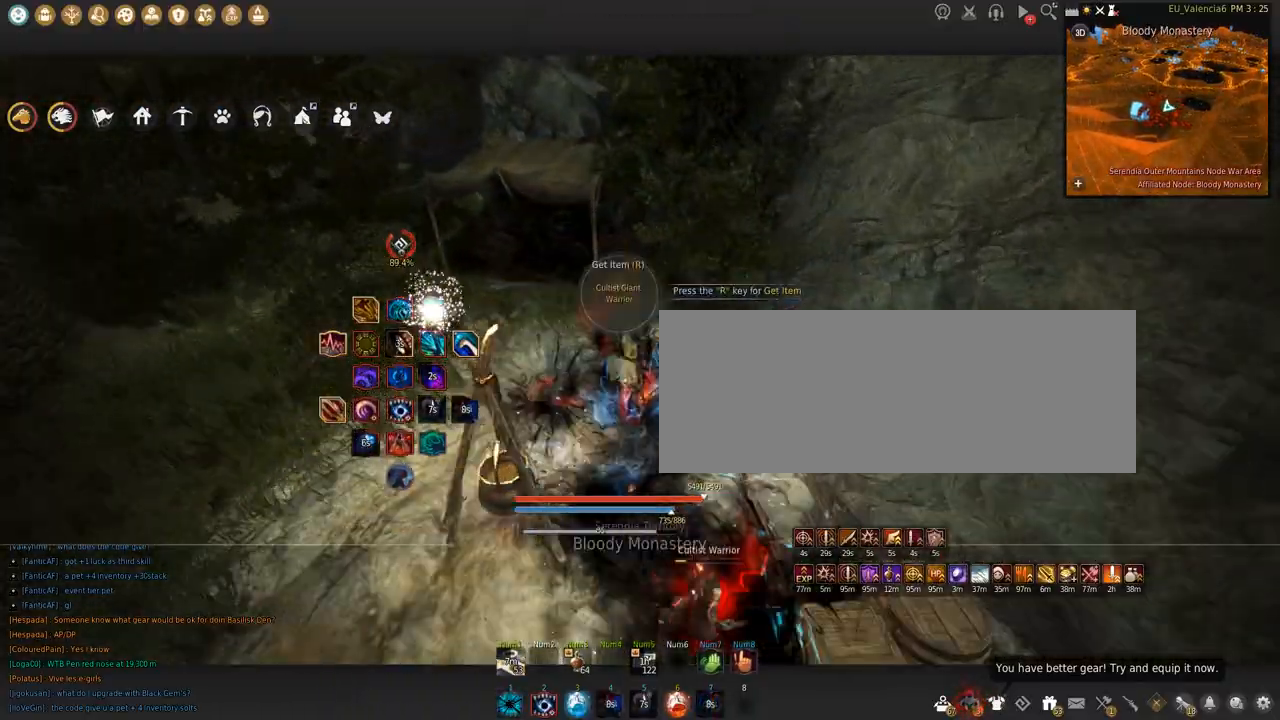
{"keys": ["space"], "mouse": [], "events": [[167, "s", "up"], [267, "mouse_left", "up"], [301, "space", "down"]]}
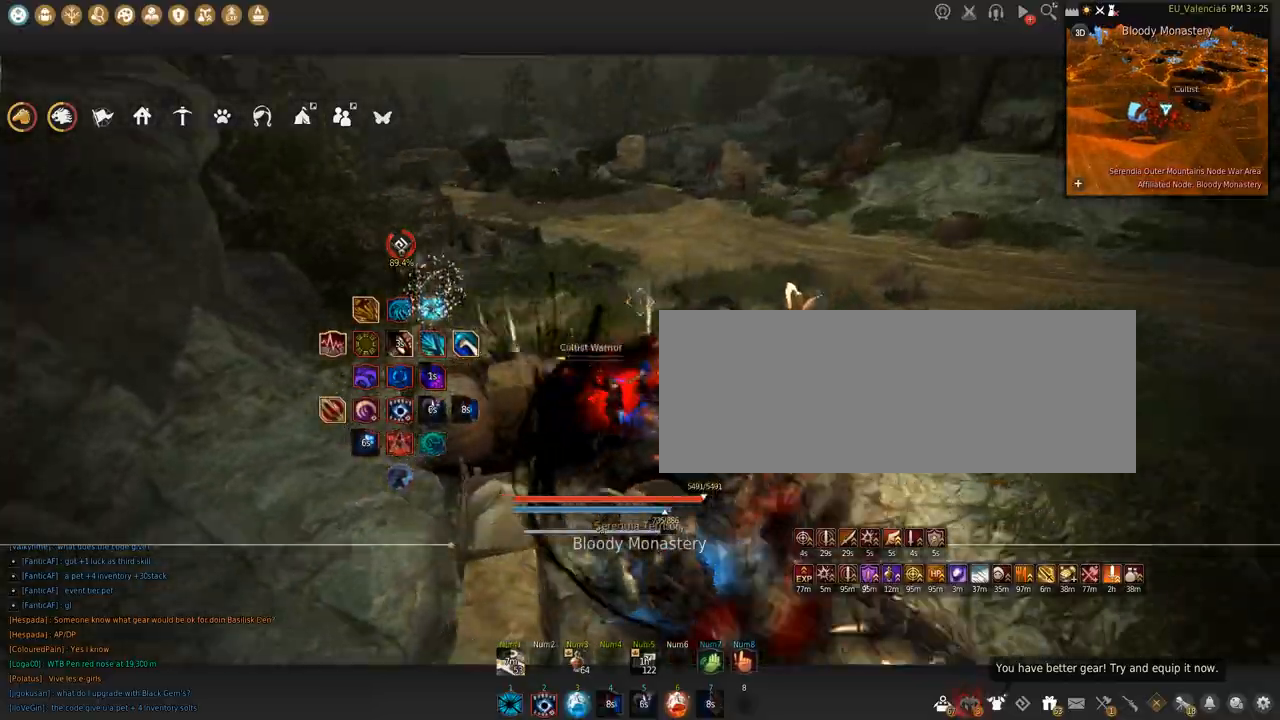
{"keys": [], "mouse": [], "events": [[101, "space", "up"], [267, "shift", "down"], [334, "mouse_left", "down"], [501, "mouse_left", "up"], [501, "shift", "up"]]}
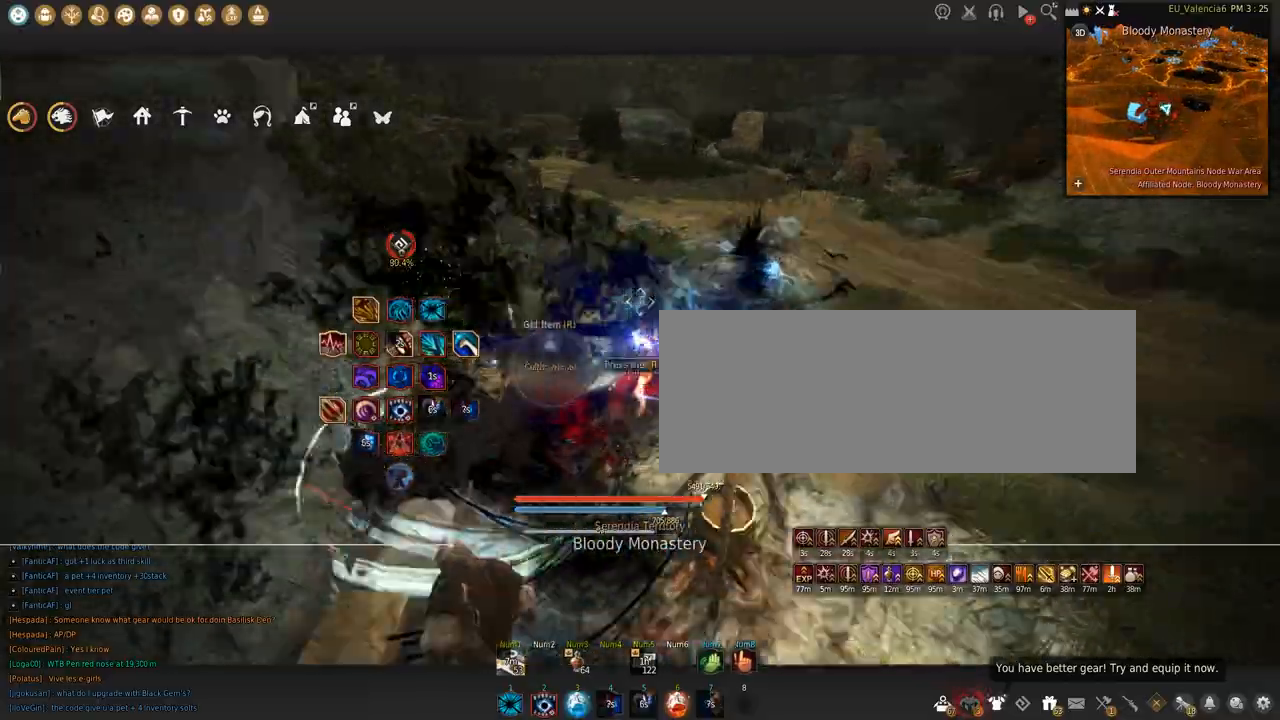
{"keys": ["w"], "mouse": [], "events": [[33, "w", "down"]]}
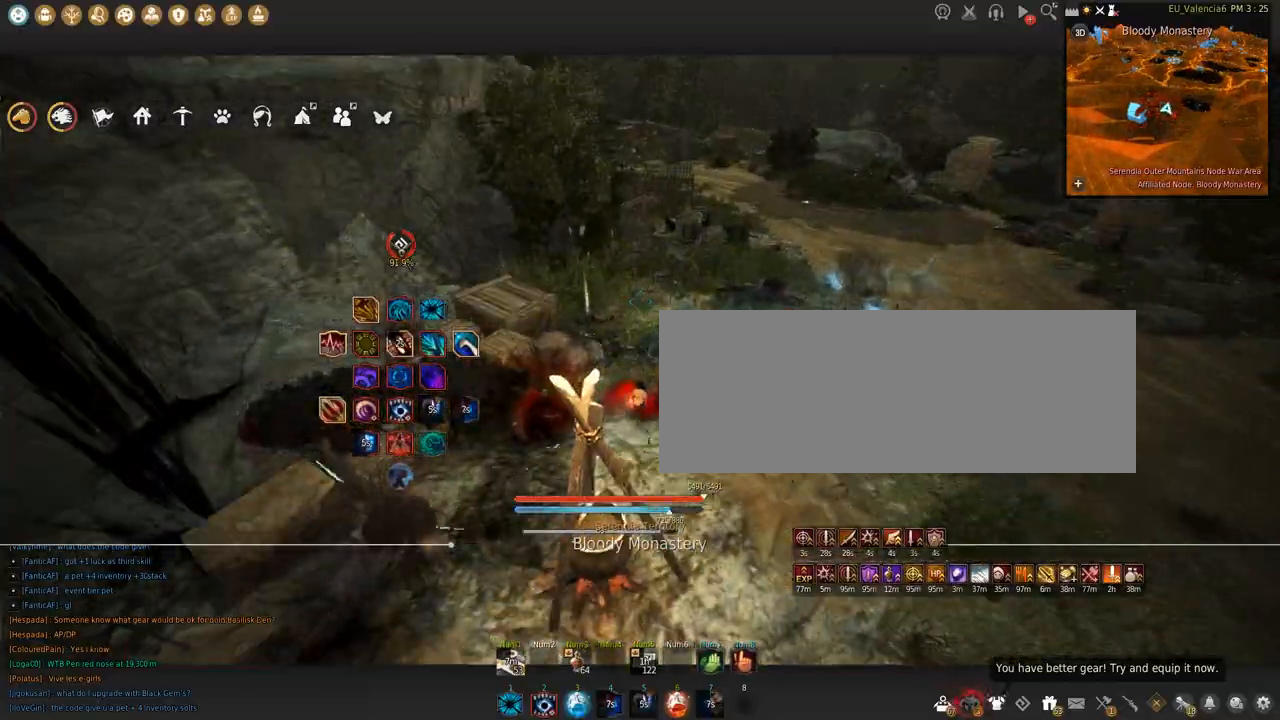
{"keys": ["w"], "mouse": [], "events": []}
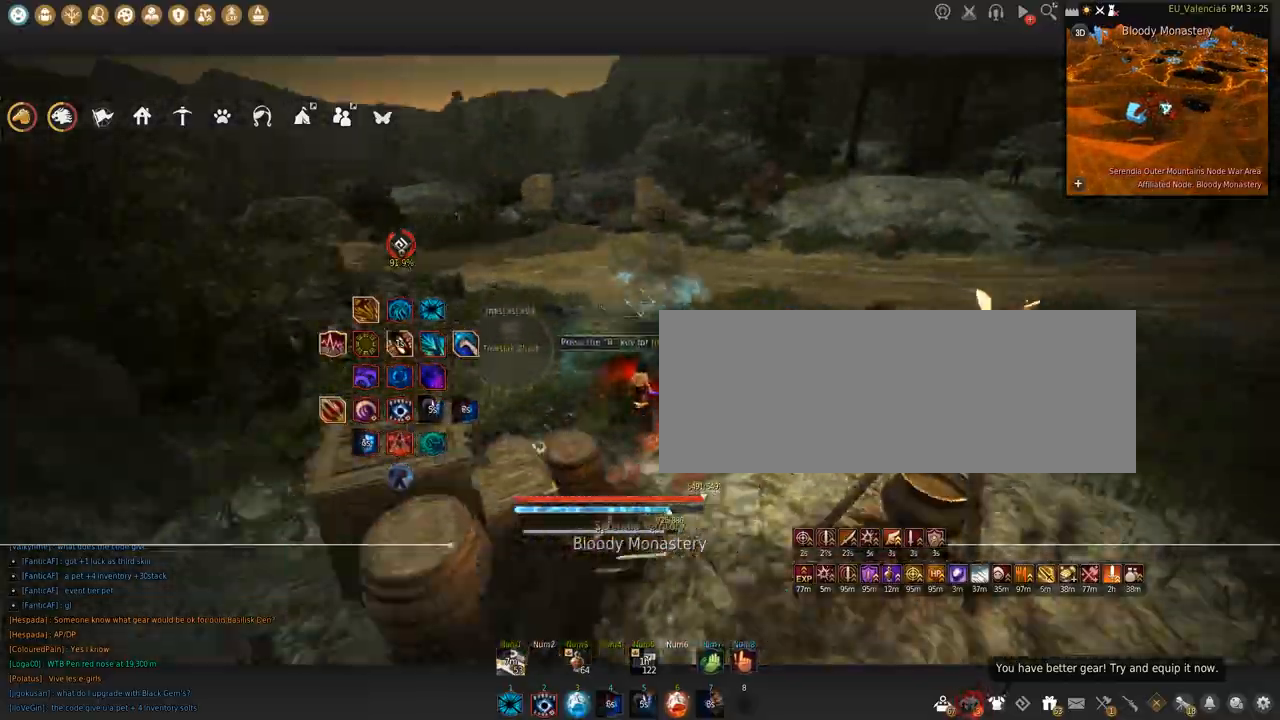
{"keys": ["w"], "mouse": [], "events": []}
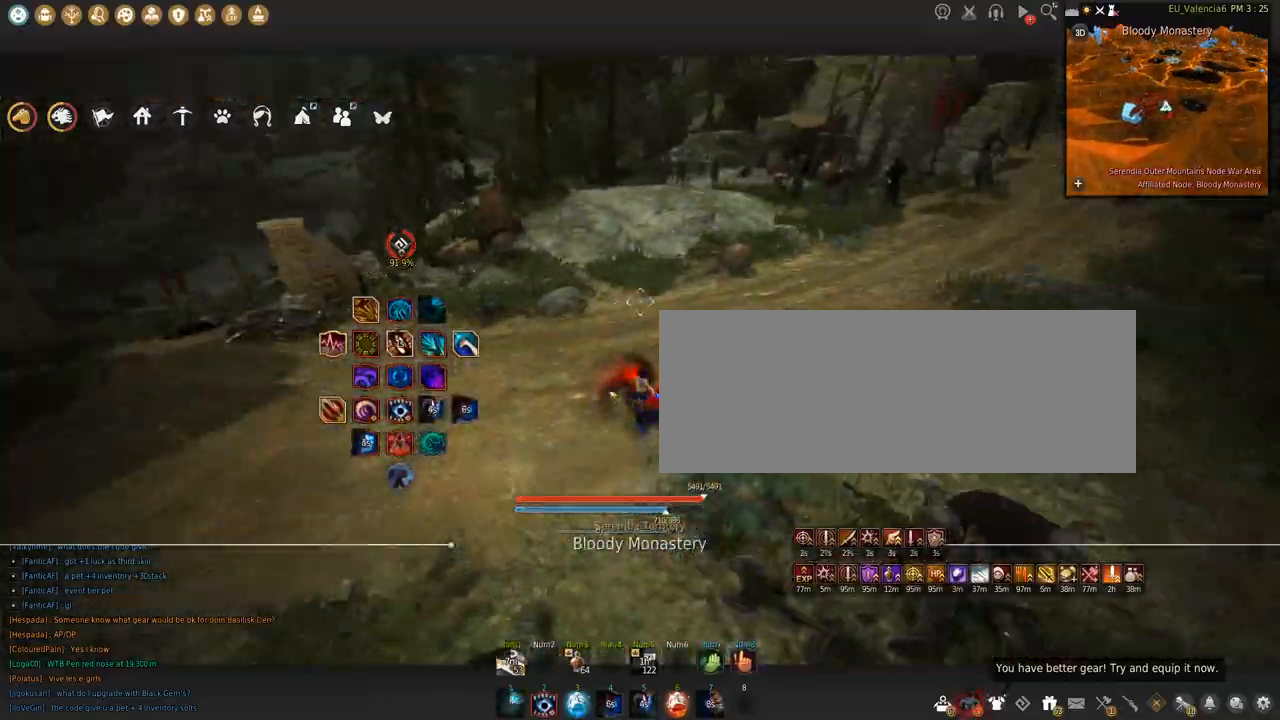
{"keys": ["w"], "mouse": [], "events": [[67, "c", "down"], [334, "c", "up"]]}
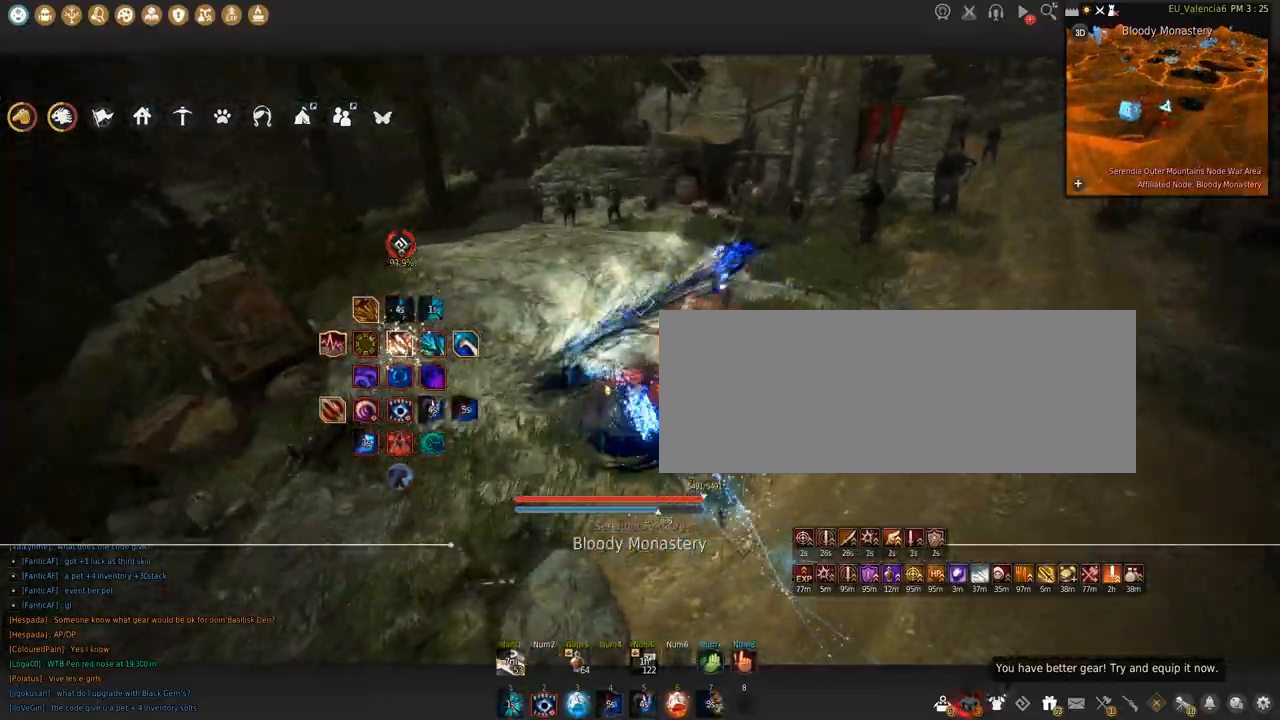
{"keys": ["w"], "mouse": [], "events": []}
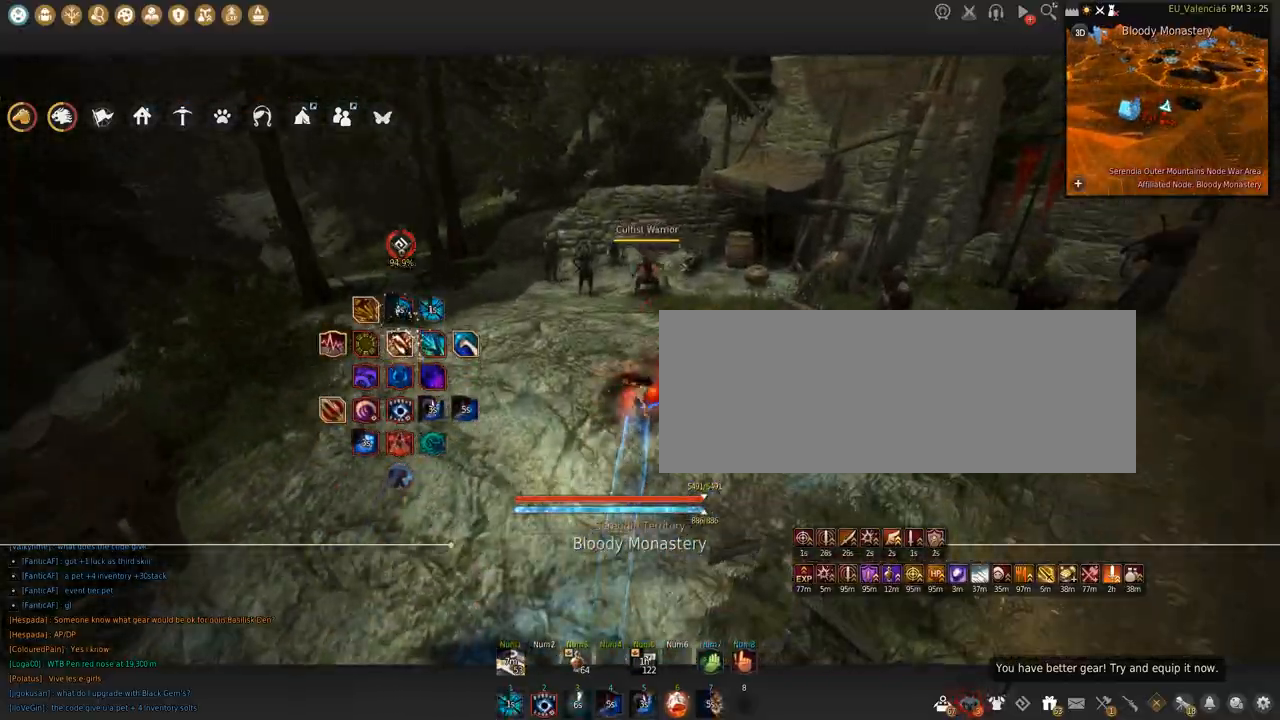
{"keys": [], "mouse": [], "events": [[67, "w", "up"]]}
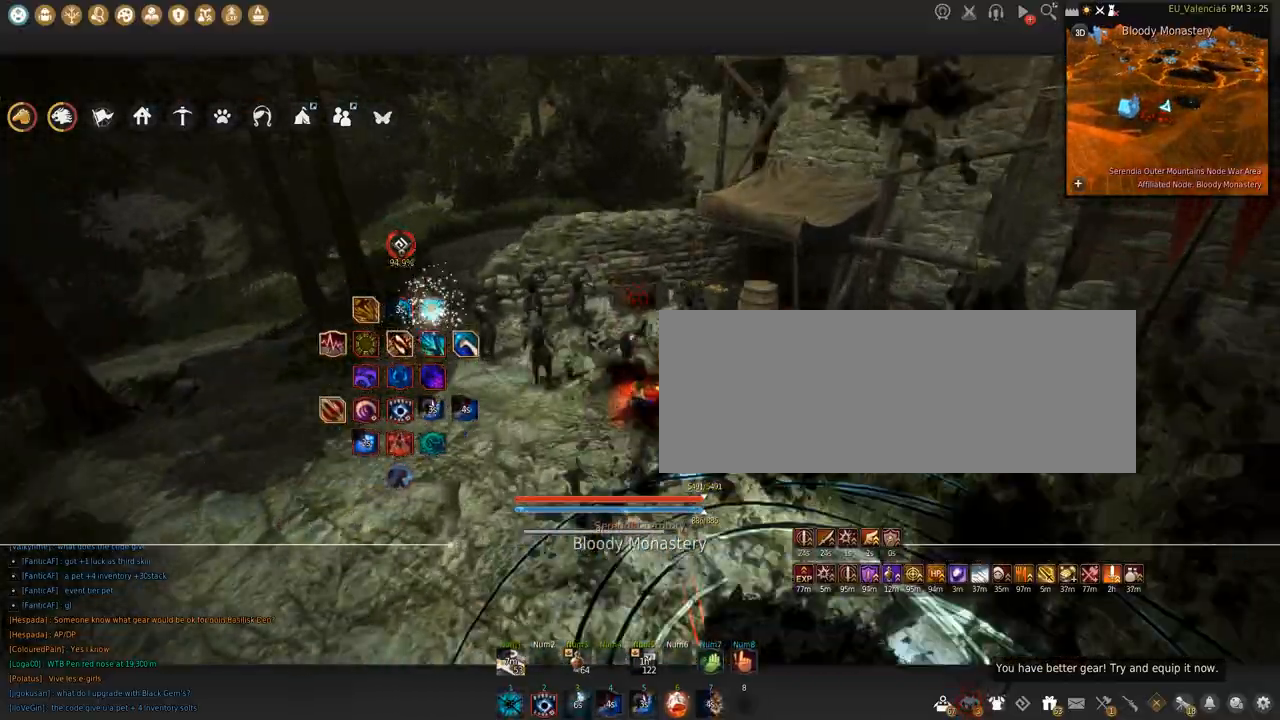
{"keys": ["shift", "space"], "mouse": [], "events": [[33, "q", "down"], [300, "q", "up"], [367, "shift", "down"], [367, "space", "down"]]}
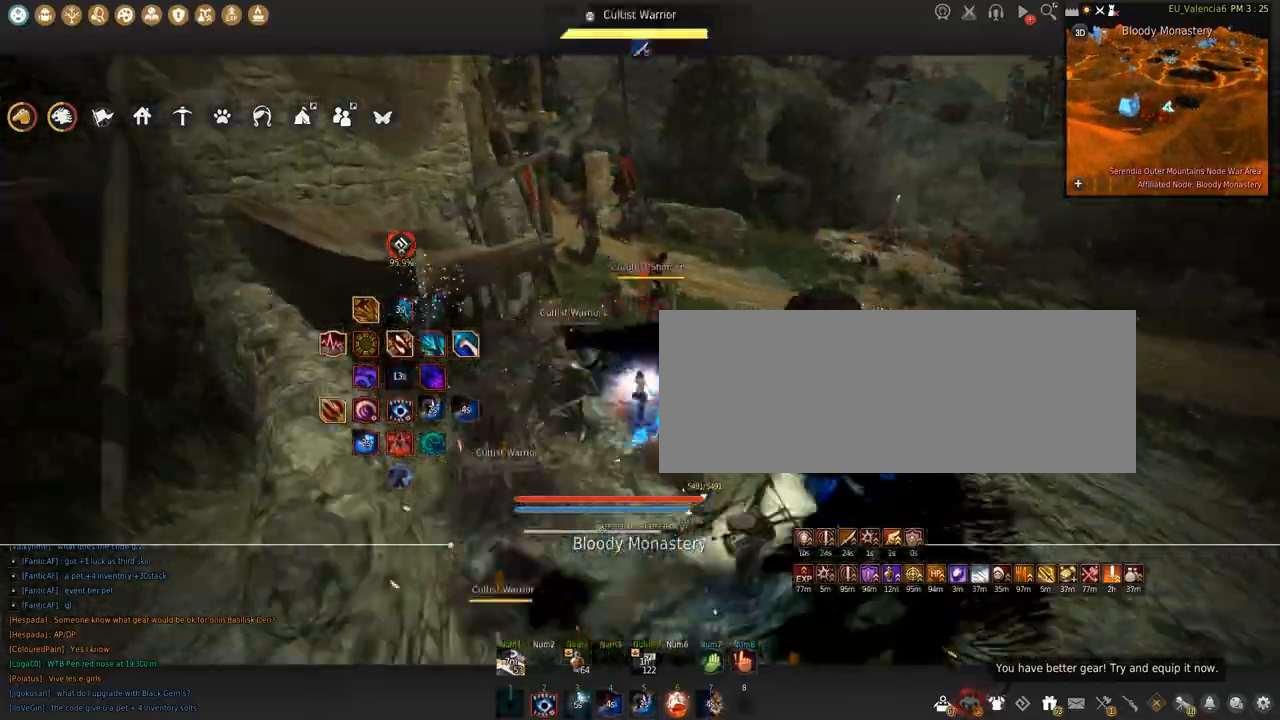
{"keys": [], "mouse": [], "events": [[67, "space", "up"], [101, "shift", "up"]]}
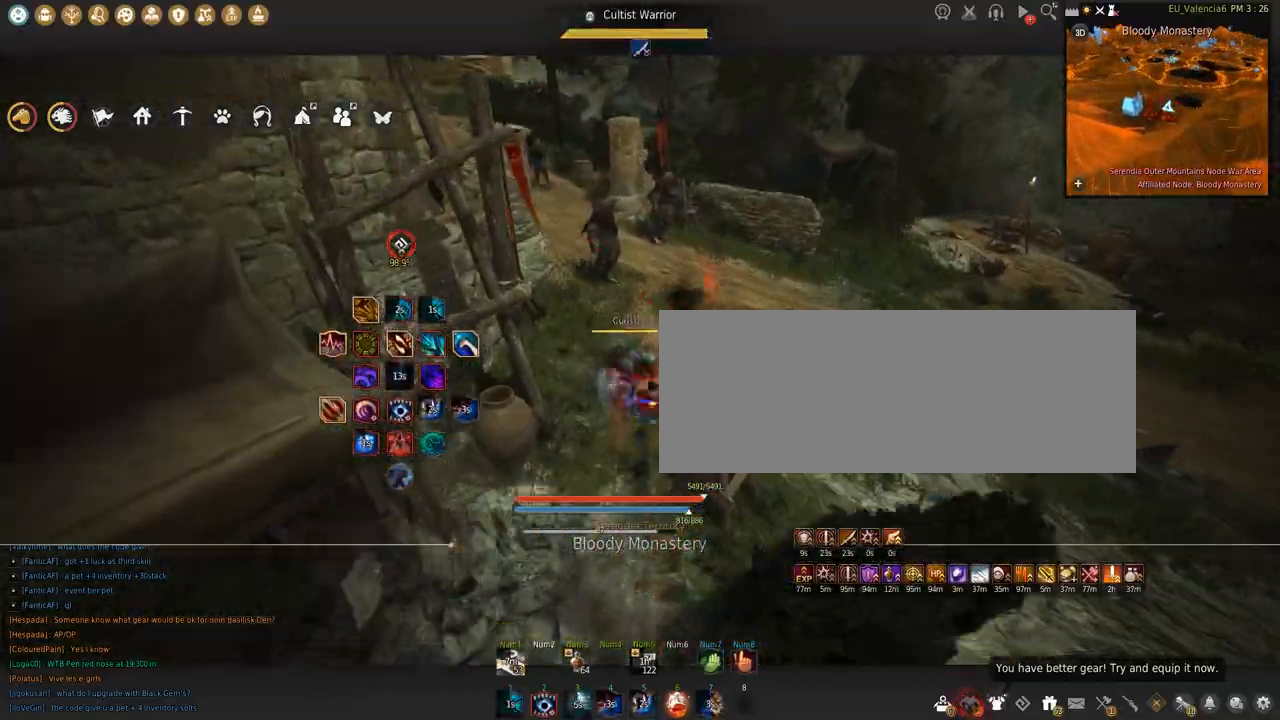
{"keys": ["q"], "mouse": [], "events": [[334, "q", "down"]]}
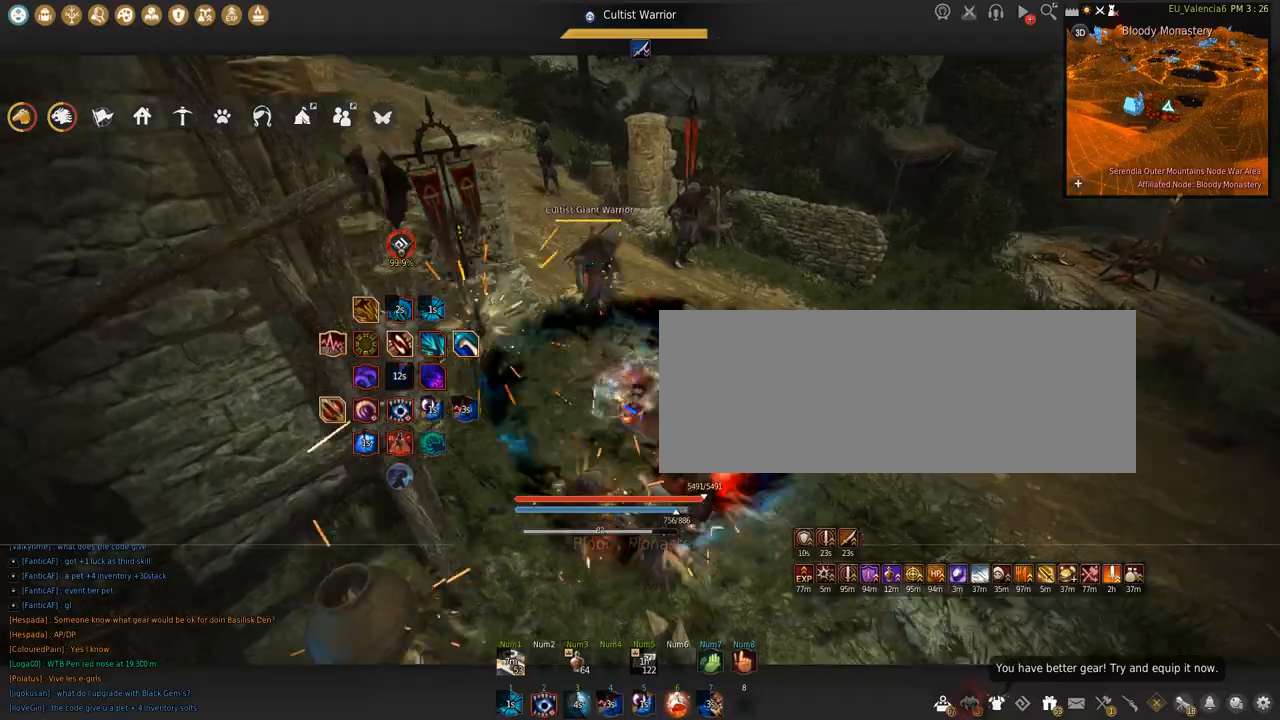
{"keys": ["d", "s"], "mouse": [], "events": [[67, "q", "up"], [334, "d", "down"], [501, "s", "down"]]}
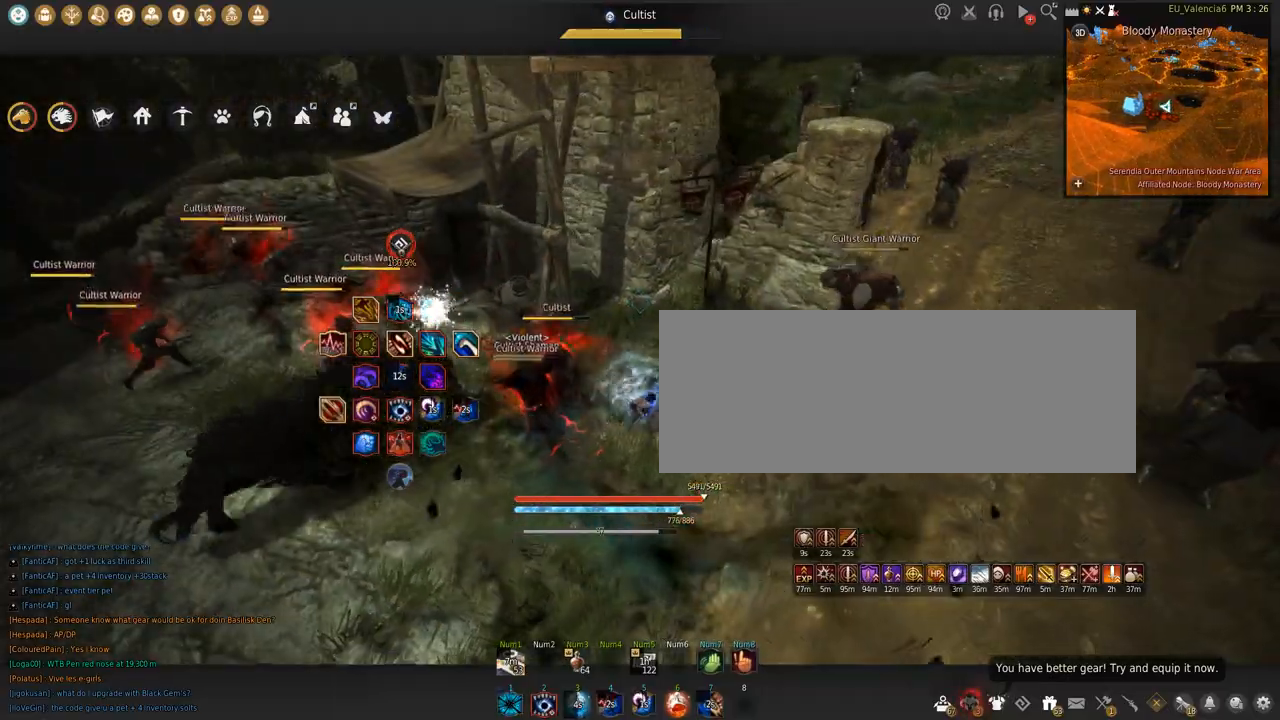
{"keys": ["z"], "mouse": [], "events": [[367, "s", "up"], [434, "d", "up"], [500, "z", "down"]]}